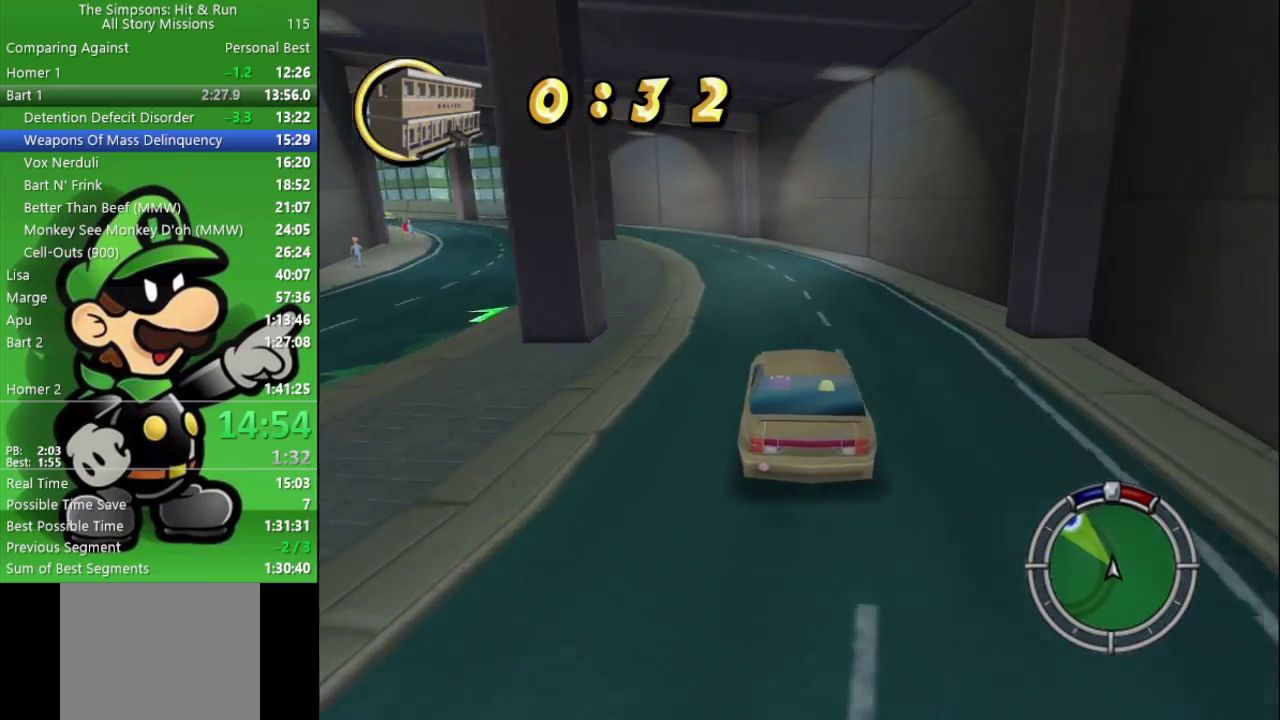
Gameplay with a controller (PlayStation layout); each line is a JSON object with the inputs held at the frame after it. "events" lists button and stick changes between this image and that frame as [ms after this image, input, new state], when the widget could be followed in between.
{"buttons": ["CIRCLE", "R1"], "left_stick": "left", "right_stick": "center", "events": [[33, "R1", "down"], [67, "left_stick", "center"], [133, "R1", "up"], [217, "R1", "down"], [317, "R1", "up"], [417, "left_stick", "left"], [433, "R1", "down"]]}
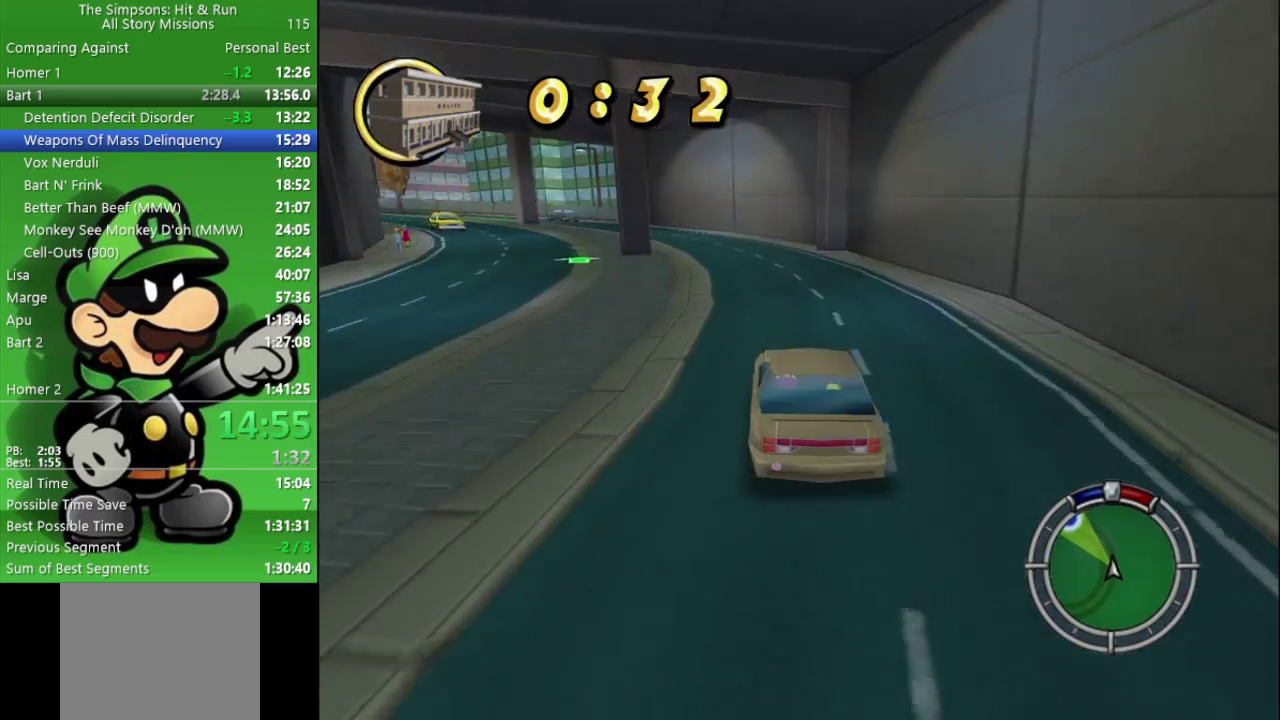
{"buttons": ["CIRCLE", "R1"], "left_stick": "center", "right_stick": "center", "events": [[17, "R1", "up"], [33, "left_stick", "center"], [117, "R1", "down"], [200, "R1", "up"], [233, "left_stick", "left"], [283, "R1", "down"], [350, "R1", "up"], [367, "left_stick", "center"], [483, "R1", "down"]]}
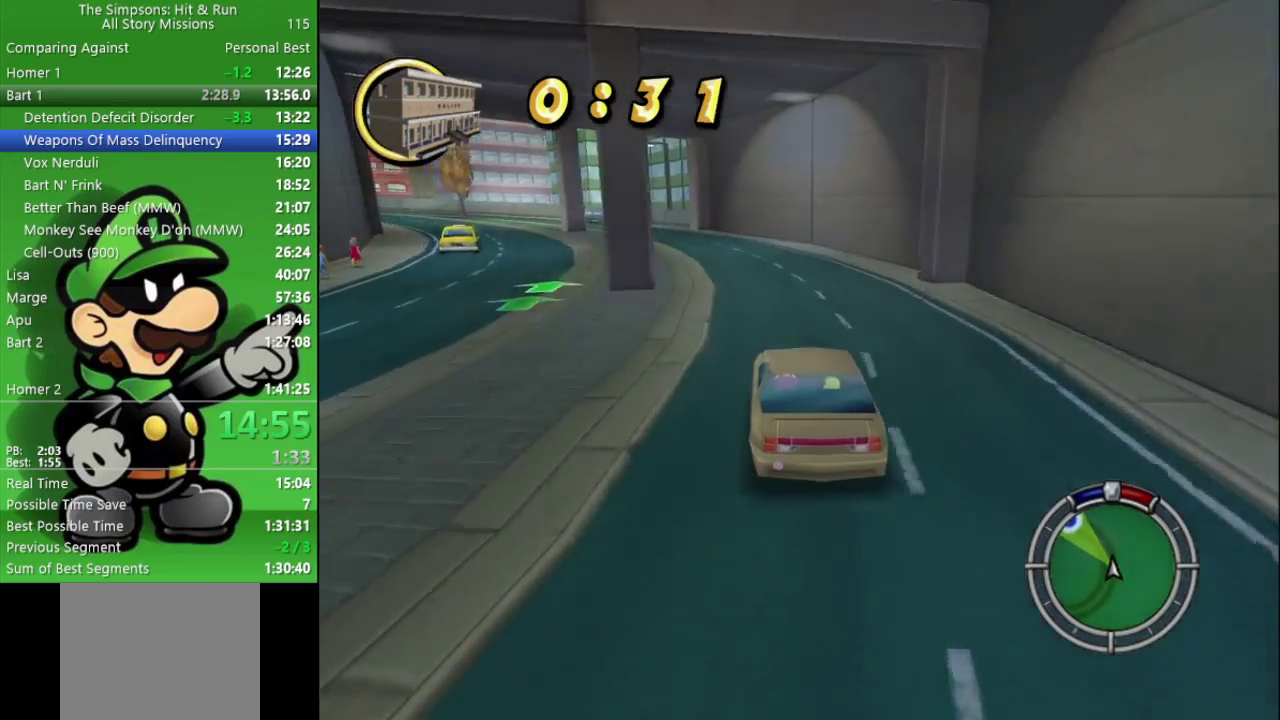
{"buttons": ["CIRCLE"], "left_stick": "up-left", "right_stick": "center", "events": [[83, "R1", "up"], [117, "left_stick", "left"], [217, "R1", "down"], [283, "left_stick", "center"], [317, "R1", "up"], [400, "R1", "down"], [433, "left_stick", "up-left"], [500, "R1", "up"]]}
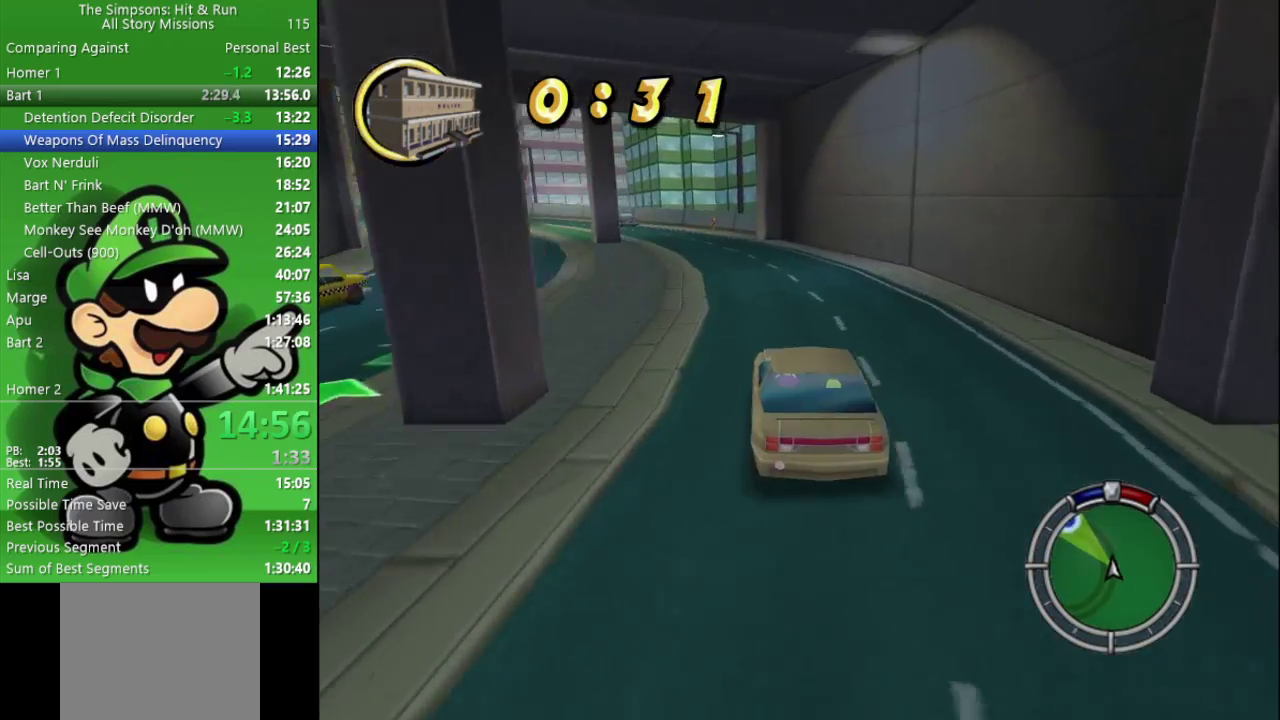
{"buttons": ["CIRCLE", "R1"], "left_stick": "up-left", "right_stick": "center", "events": [[67, "left_stick", "center"], [100, "R1", "down"], [200, "R1", "up"], [283, "R1", "down"], [283, "left_stick", "left"], [367, "R1", "up"], [417, "left_stick", "up-left"], [467, "R1", "down"]]}
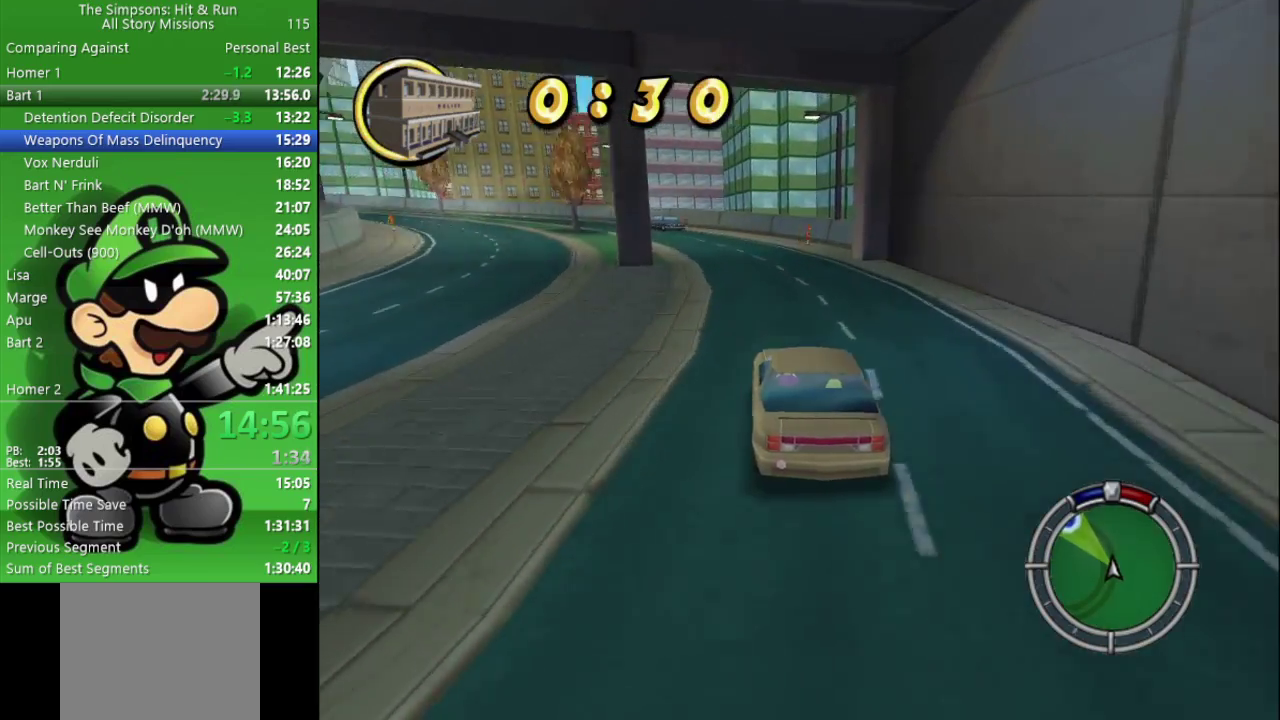
{"buttons": ["CIRCLE", "R1"], "left_stick": "center", "right_stick": "center", "events": [[33, "R1", "up"], [83, "left_stick", "left"], [133, "R1", "down"], [217, "R1", "up"], [250, "left_stick", "center"], [317, "R1", "down"], [350, "left_stick", "left"], [383, "R1", "up"], [450, "left_stick", "center"], [483, "R1", "down"]]}
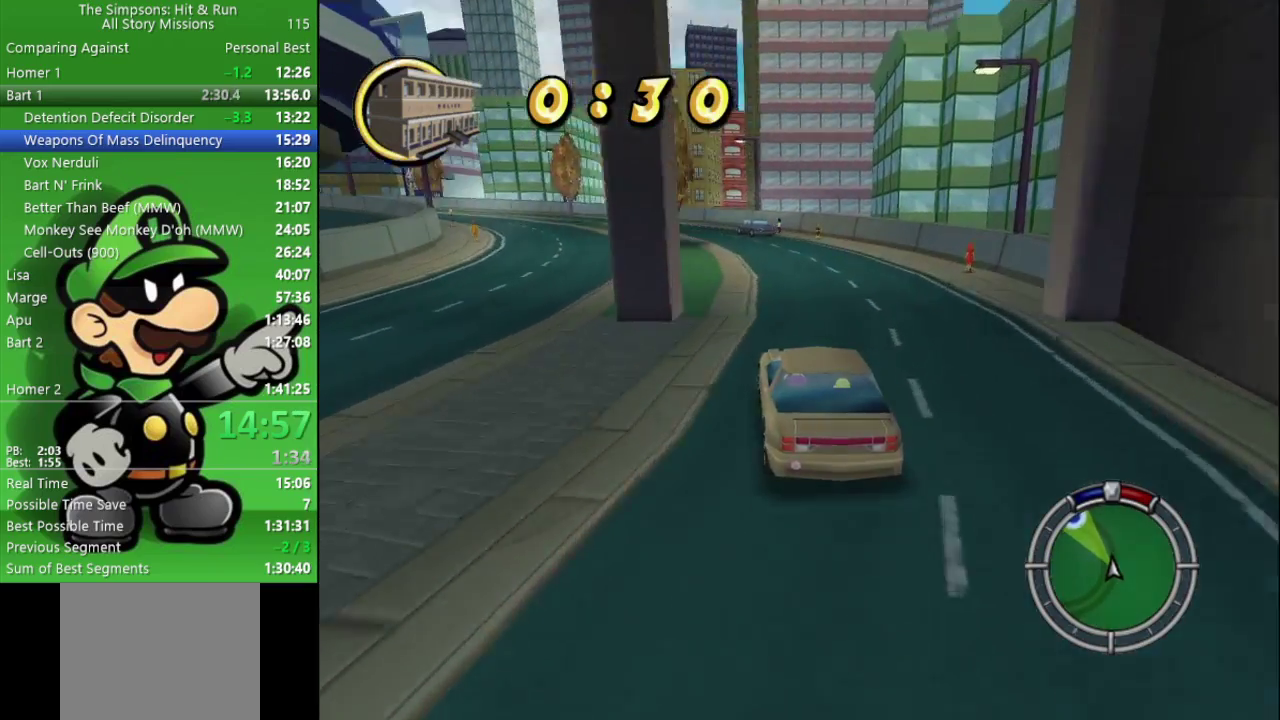
{"buttons": ["CIRCLE"], "left_stick": "center", "right_stick": "center", "events": [[67, "R1", "up"], [167, "R1", "down"], [267, "R1", "up"], [367, "R1", "down"], [467, "R1", "up"]]}
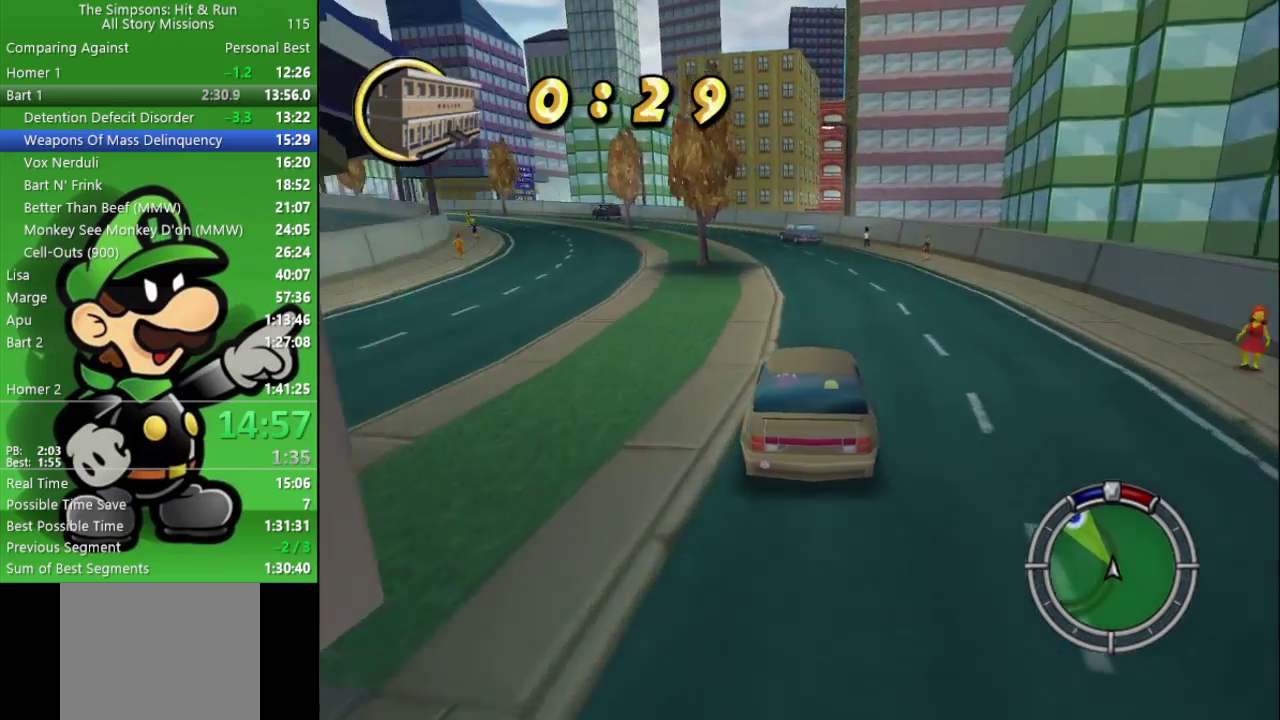
{"buttons": ["CIRCLE", "R1"], "left_stick": "left", "right_stick": "center", "events": [[33, "left_stick", "left"], [50, "R1", "down"], [133, "R1", "up"], [167, "left_stick", "up-left"], [233, "R1", "down"], [233, "left_stick", "center"], [333, "R1", "up"], [417, "left_stick", "left"], [450, "R1", "down"]]}
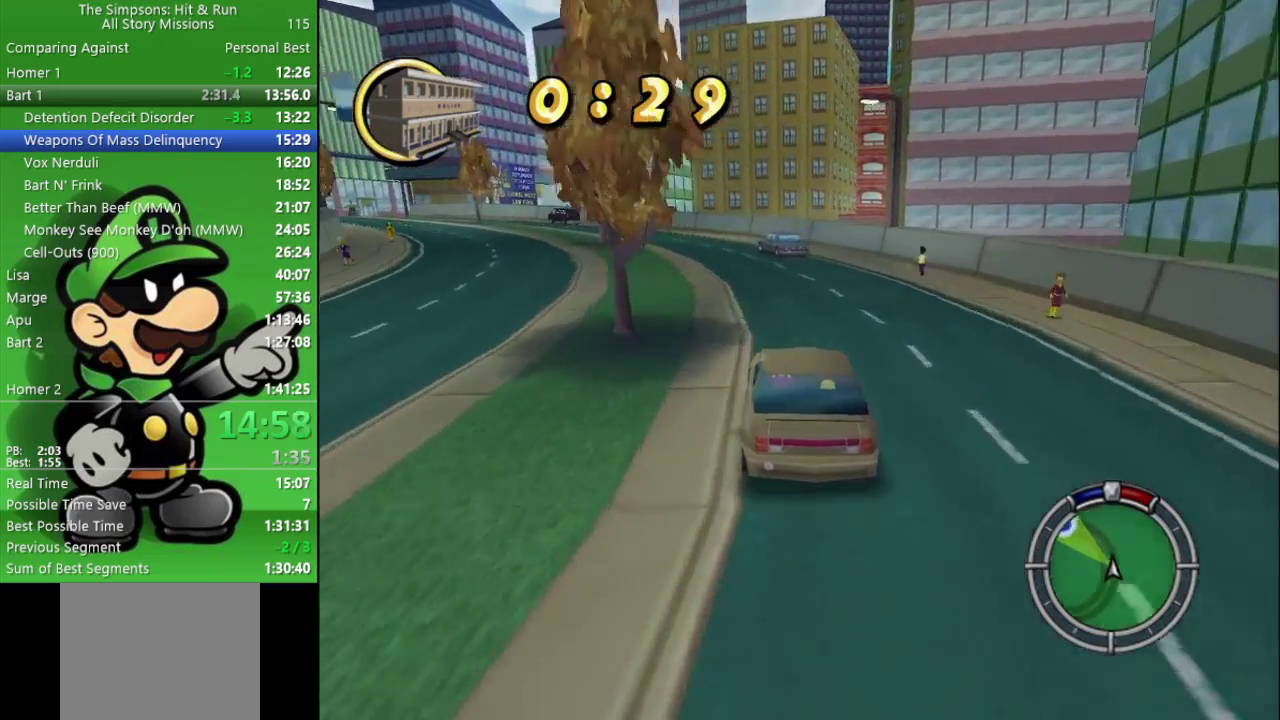
{"buttons": ["CIRCLE", "R1"], "left_stick": "center", "right_stick": "center", "events": [[50, "R1", "up"], [83, "left_stick", "up-left"], [133, "R1", "down"], [167, "left_stick", "center"], [233, "R1", "up"], [300, "left_stick", "left"], [317, "R1", "down"], [433, "R1", "up"], [467, "left_stick", "center"], [500, "R1", "down"]]}
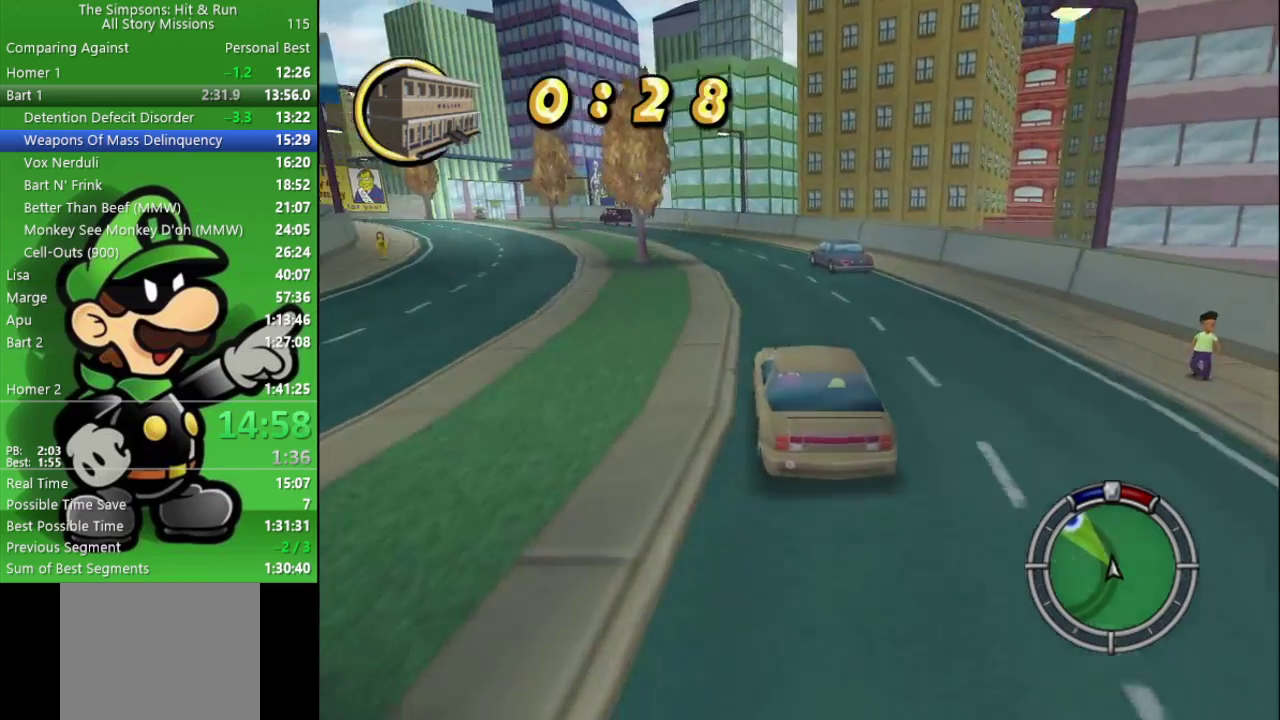
{"buttons": ["CIRCLE", "R1"], "left_stick": "center", "right_stick": "center", "events": [[100, "R1", "up"], [133, "left_stick", "left"], [217, "R1", "down"], [300, "left_stick", "up-left"], [483, "left_stick", "center"]]}
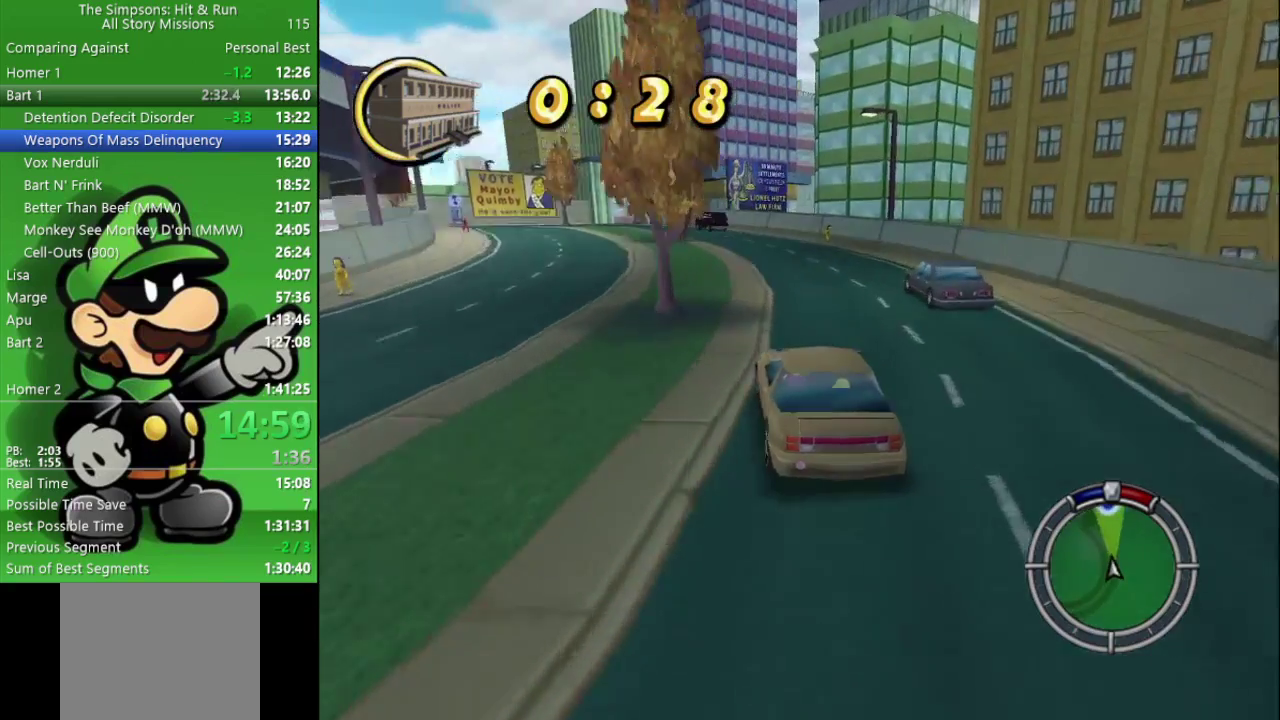
{"buttons": ["CIRCLE"], "left_stick": "left", "right_stick": "center", "events": [[417, "R1", "up"], [500, "left_stick", "left"]]}
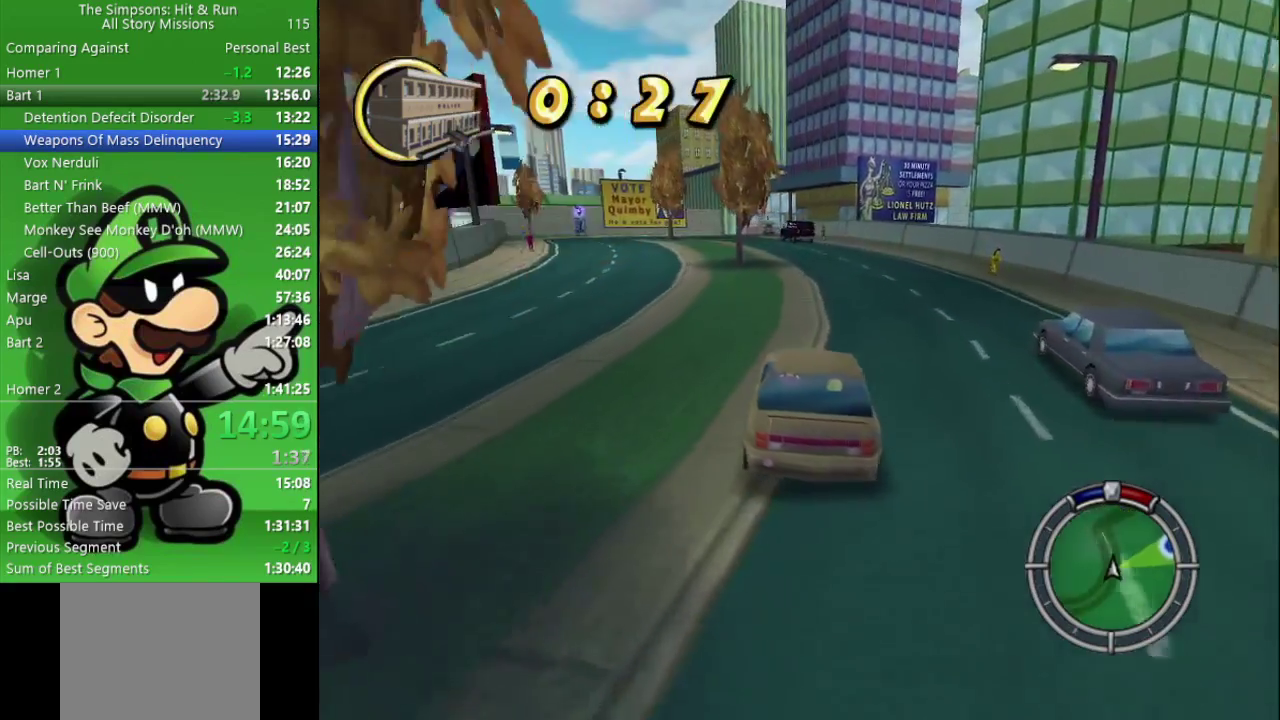
{"buttons": ["CIRCLE"], "left_stick": "left", "right_stick": "center", "events": [[133, "TRIANGLE", "down"], [283, "left_stick", "center"], [300, "TRIANGLE", "up"], [450, "left_stick", "left"]]}
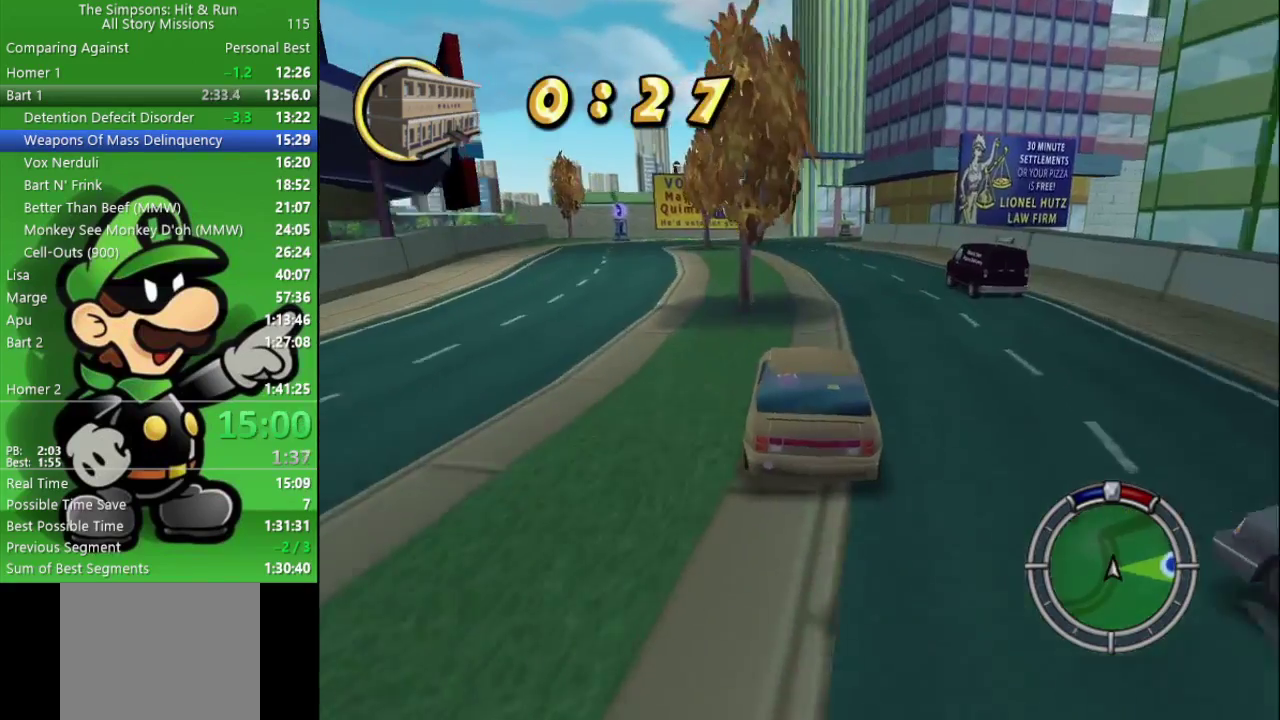
{"buttons": ["CIRCLE"], "left_stick": "center", "right_stick": "center", "events": [[50, "left_stick", "center"]]}
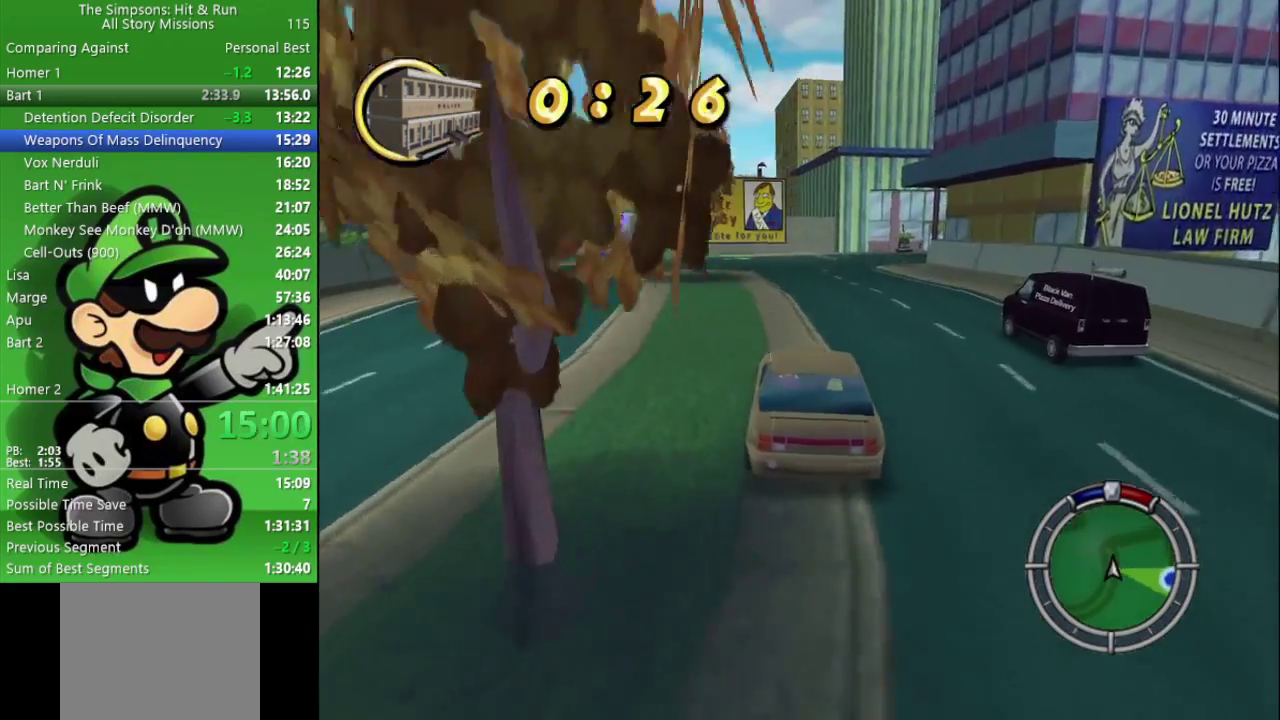
{"buttons": ["CIRCLE"], "left_stick": "right", "right_stick": "center", "events": [[150, "R1", "down"], [233, "left_stick", "right"], [267, "R1", "up"], [383, "R1", "down"], [467, "R1", "up"]]}
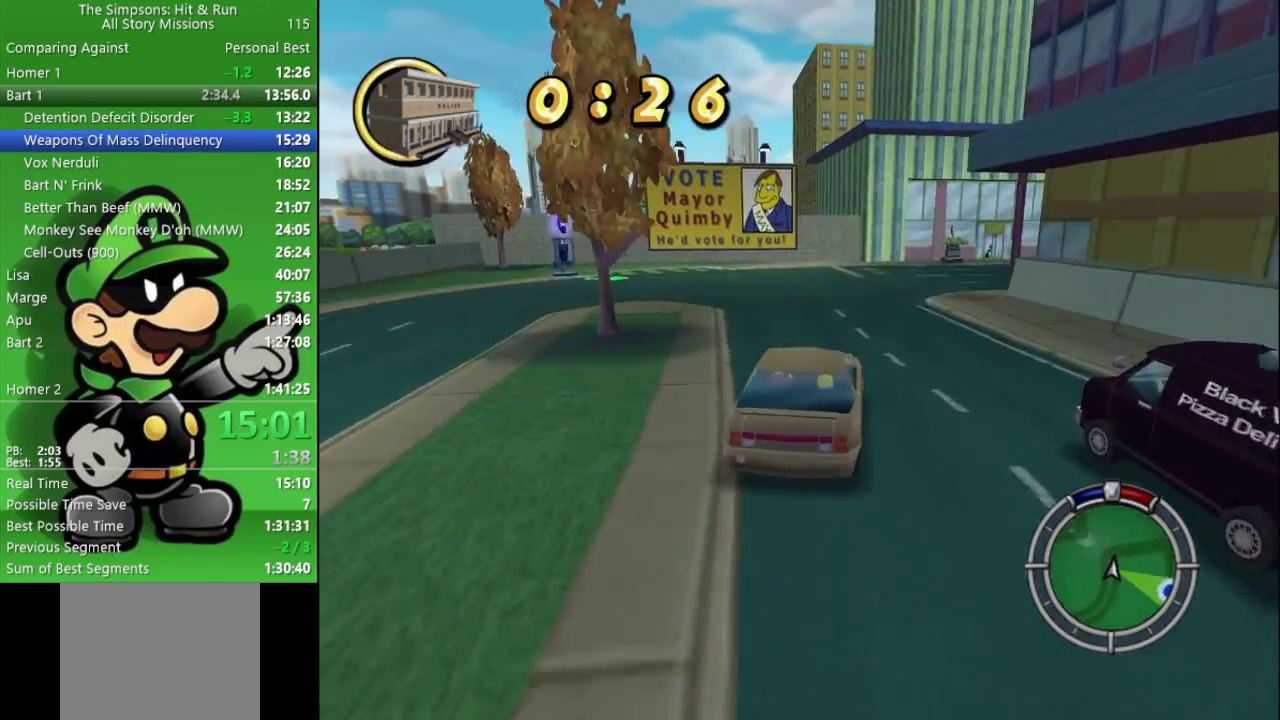
{"buttons": ["R1"], "left_stick": "right", "right_stick": "center", "events": [[100, "R1", "down"], [167, "R1", "up"], [183, "CIRCLE", "up"], [283, "R1", "down"], [367, "R1", "up"], [483, "R1", "down"]]}
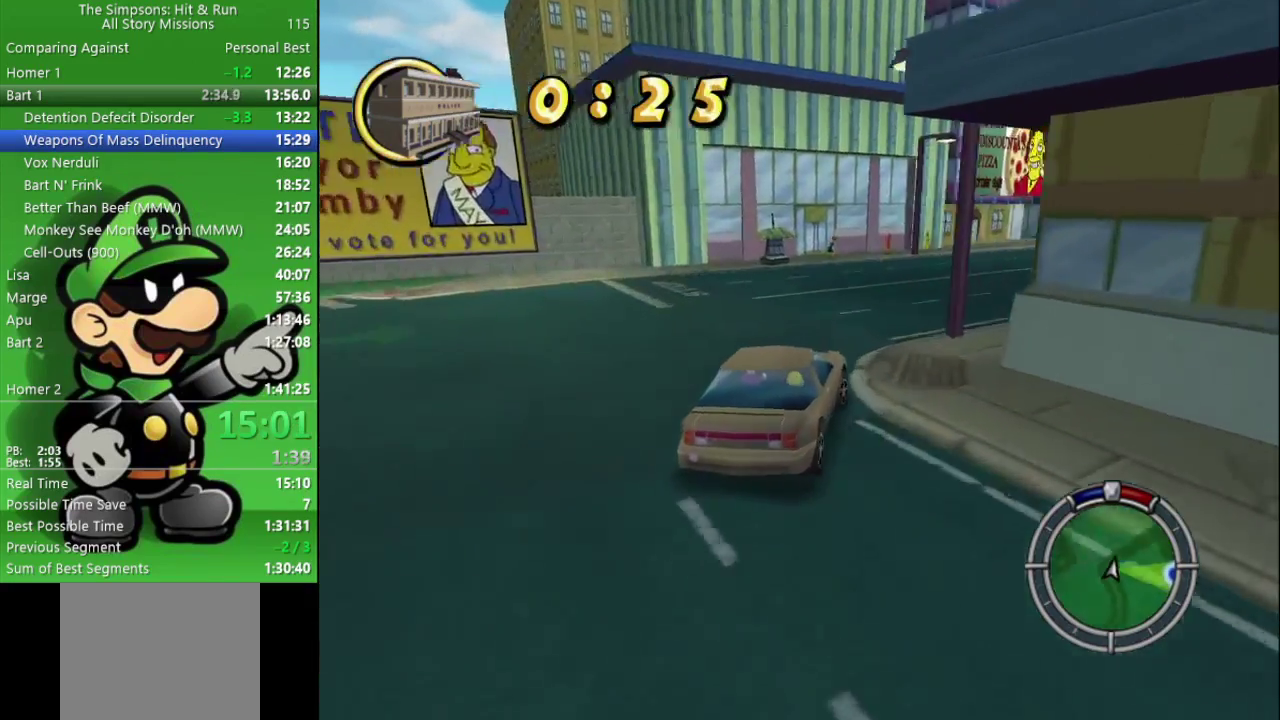
{"buttons": ["CIRCLE"], "left_stick": "right", "right_stick": "center", "events": [[83, "R1", "up"], [350, "CIRCLE", "down"]]}
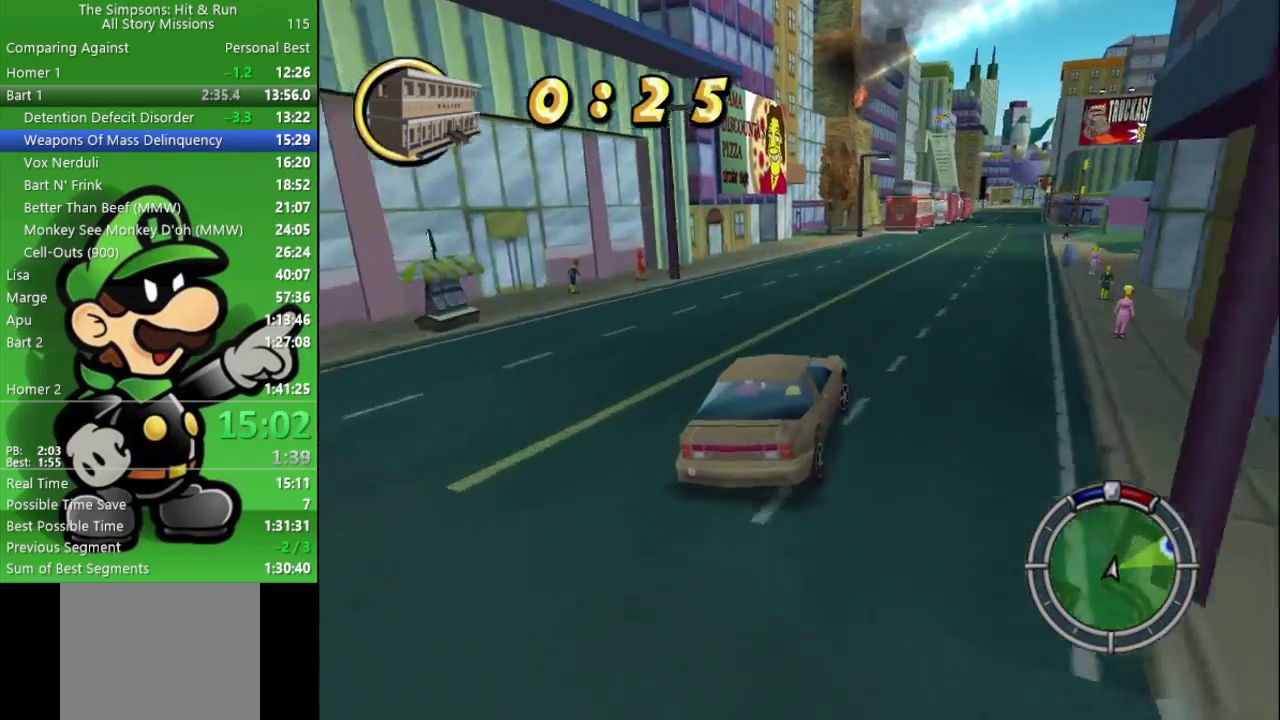
{"buttons": ["CIRCLE", "R1"], "left_stick": "center", "right_stick": "center", "events": [[150, "left_stick", "center"], [233, "R1", "down"], [333, "R1", "up"], [433, "R1", "down"]]}
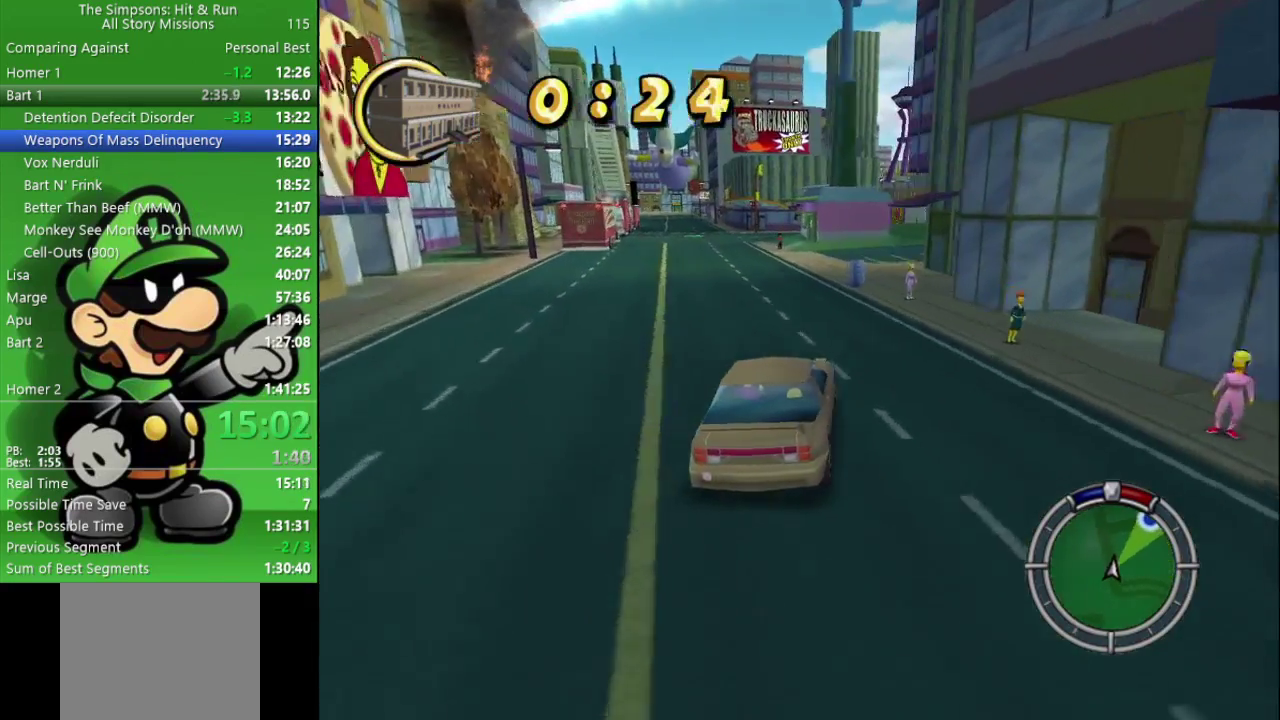
{"buttons": ["CIRCLE", "R1"], "left_stick": "center", "right_stick": "center", "events": [[17, "R1", "up"], [117, "R1", "down"], [200, "R1", "up"], [283, "R1", "down"], [367, "R1", "up"], [450, "R1", "down"]]}
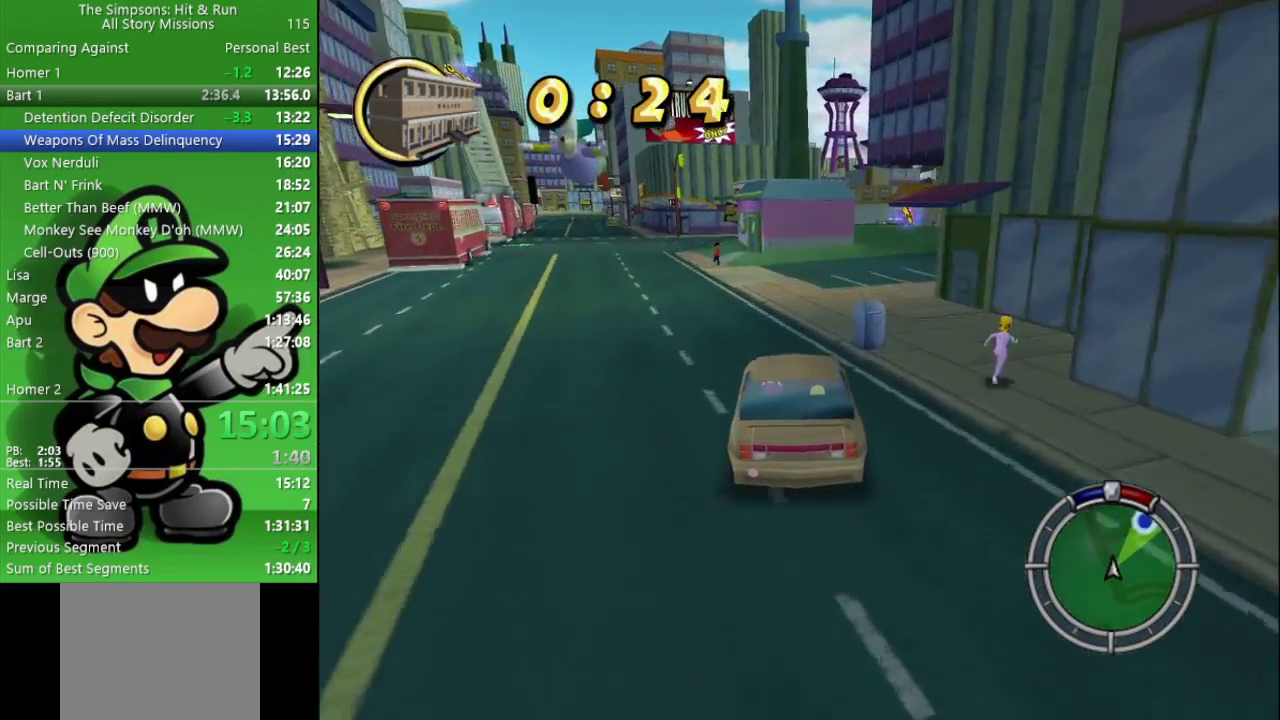
{"buttons": [], "left_stick": "right", "right_stick": "center", "events": [[17, "left_stick", "right"], [33, "CIRCLE", "up"], [50, "R1", "up"], [150, "CROSS", "down"], [383, "CROSS", "up"]]}
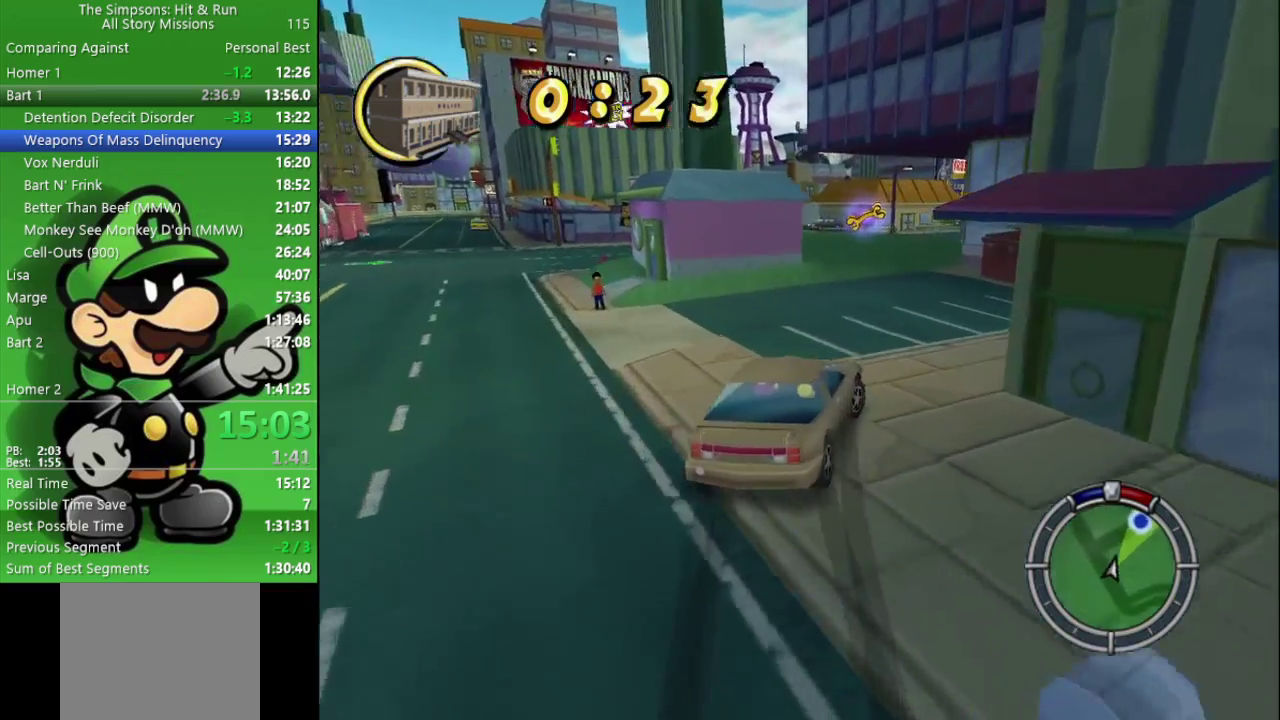
{"buttons": [], "left_stick": "up-left", "right_stick": "center", "events": [[267, "left_stick", "center"], [433, "left_stick", "up-left"]]}
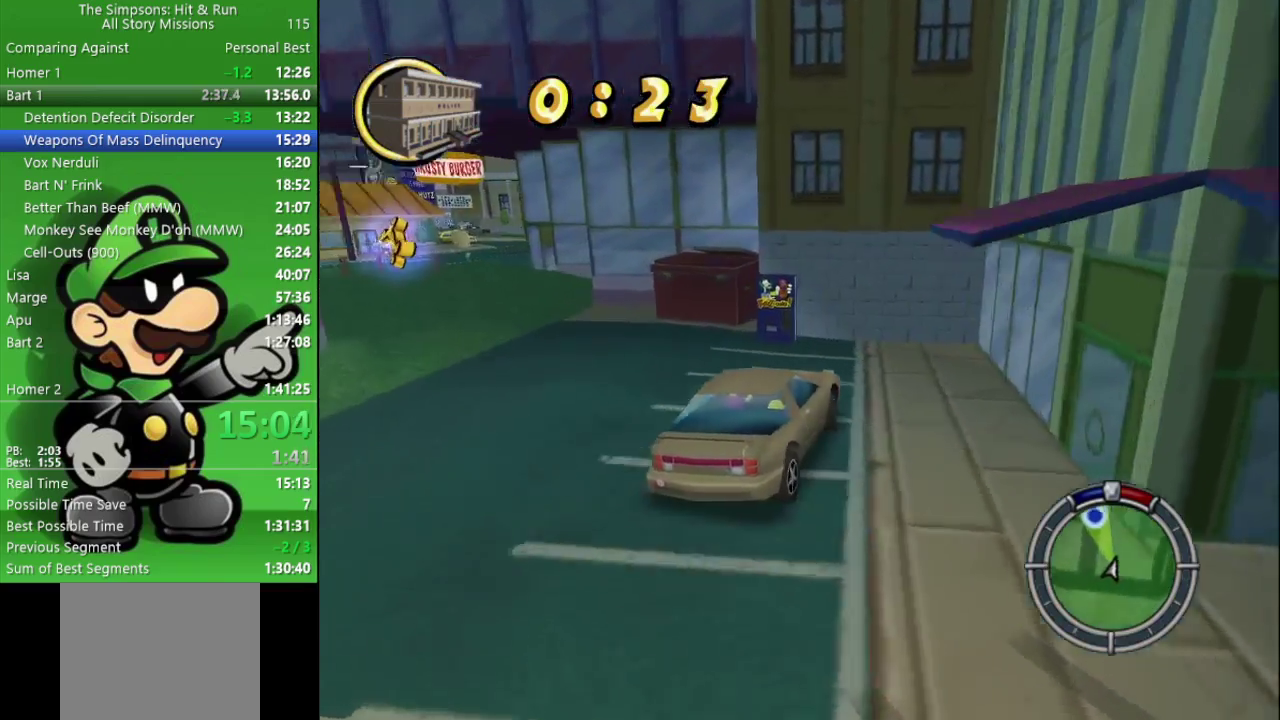
{"buttons": ["L2"], "left_stick": "right", "right_stick": "center", "events": [[100, "CROSS", "down"], [267, "L2", "down"], [350, "left_stick", "left"], [467, "CROSS", "up"], [483, "left_stick", "right"]]}
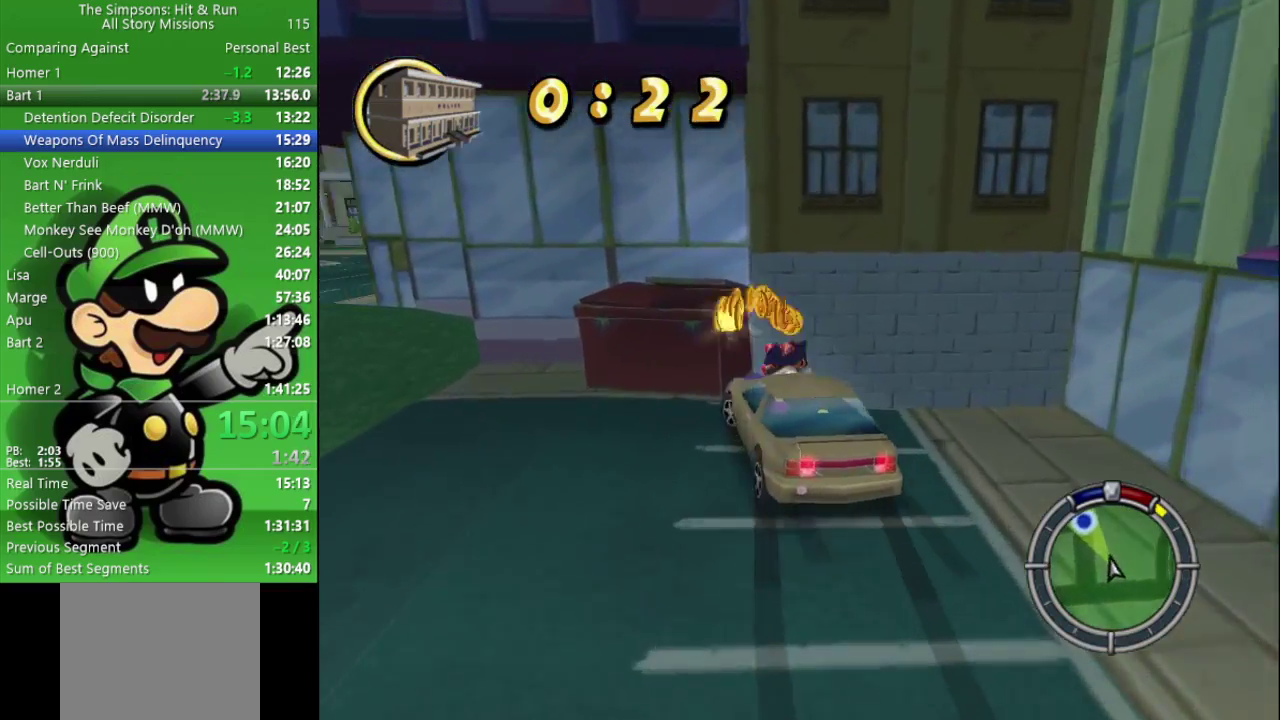
{"buttons": ["L2"], "left_stick": "right", "right_stick": "center", "events": []}
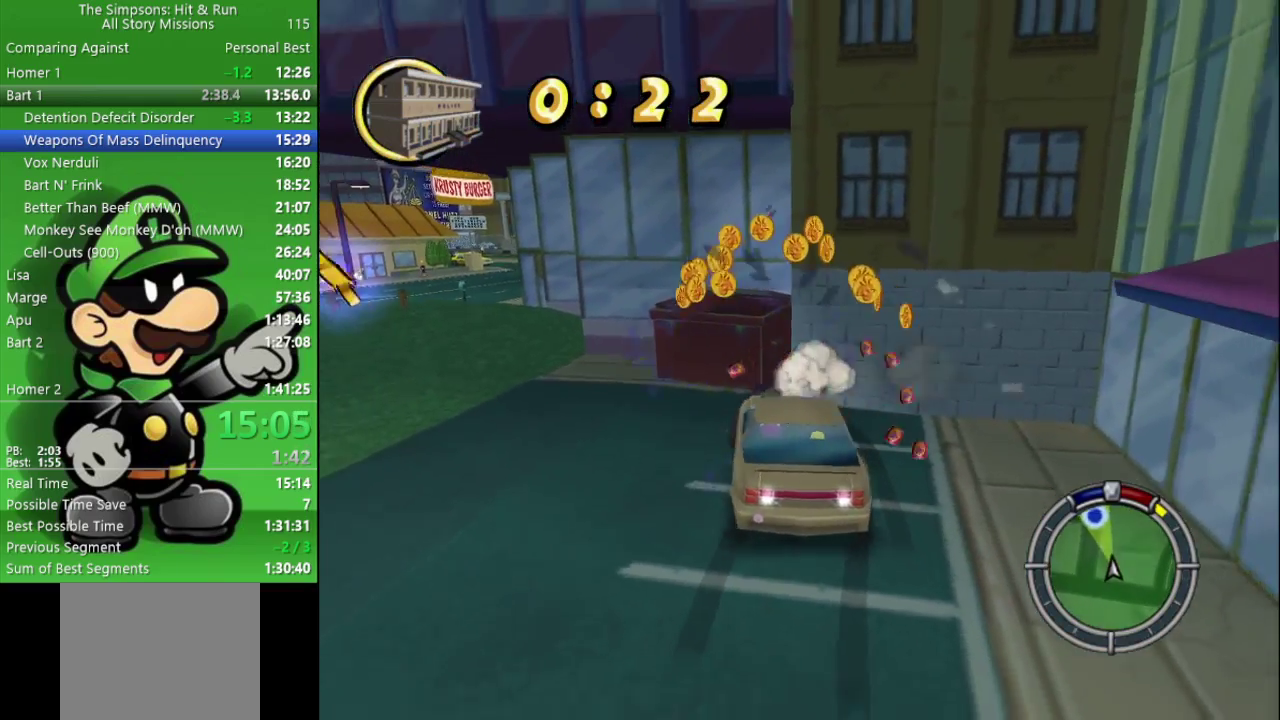
{"buttons": ["CIRCLE"], "left_stick": "up-left", "right_stick": "center", "events": [[17, "CROSS", "down"], [100, "L2", "up"], [117, "left_stick", "center"], [150, "CIRCLE", "down"], [350, "CROSS", "up"], [350, "left_stick", "up-left"]]}
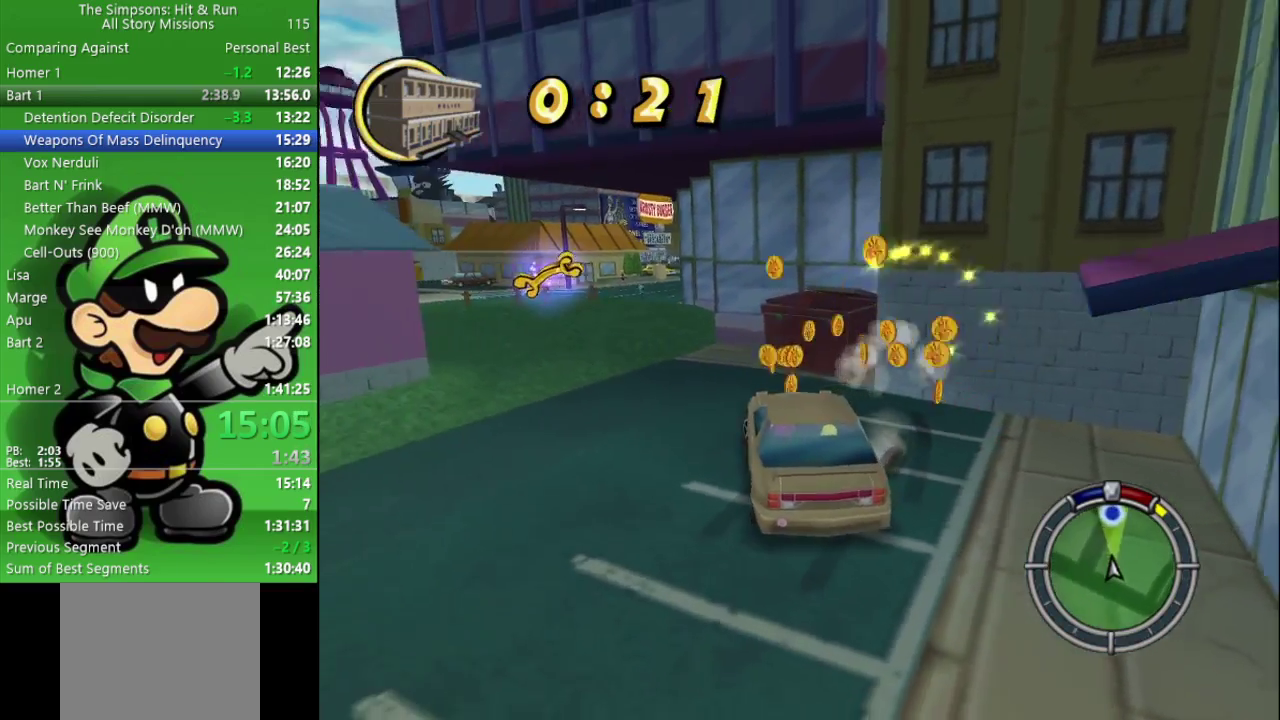
{"buttons": ["CIRCLE"], "left_stick": "left", "right_stick": "center", "events": [[250, "left_stick", "center"], [500, "left_stick", "left"]]}
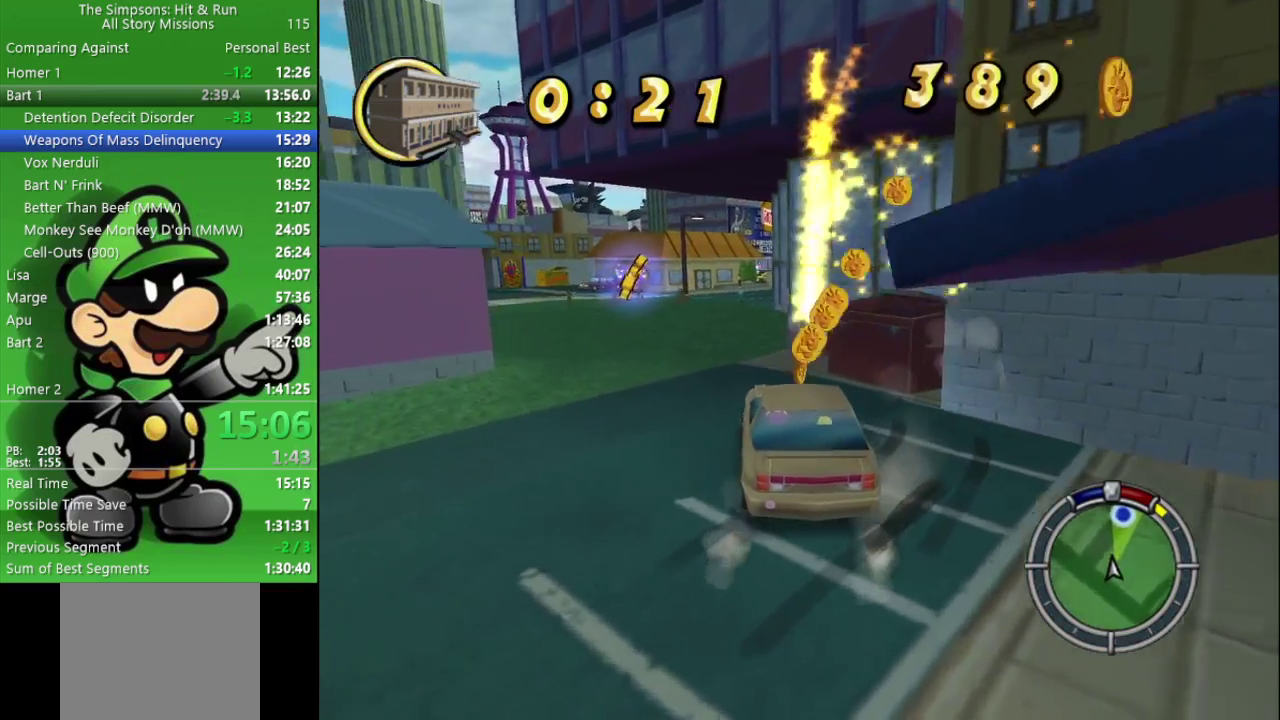
{"buttons": ["CIRCLE"], "left_stick": "center", "right_stick": "center", "events": [[133, "left_stick", "center"], [317, "R1", "down"], [400, "R1", "up"]]}
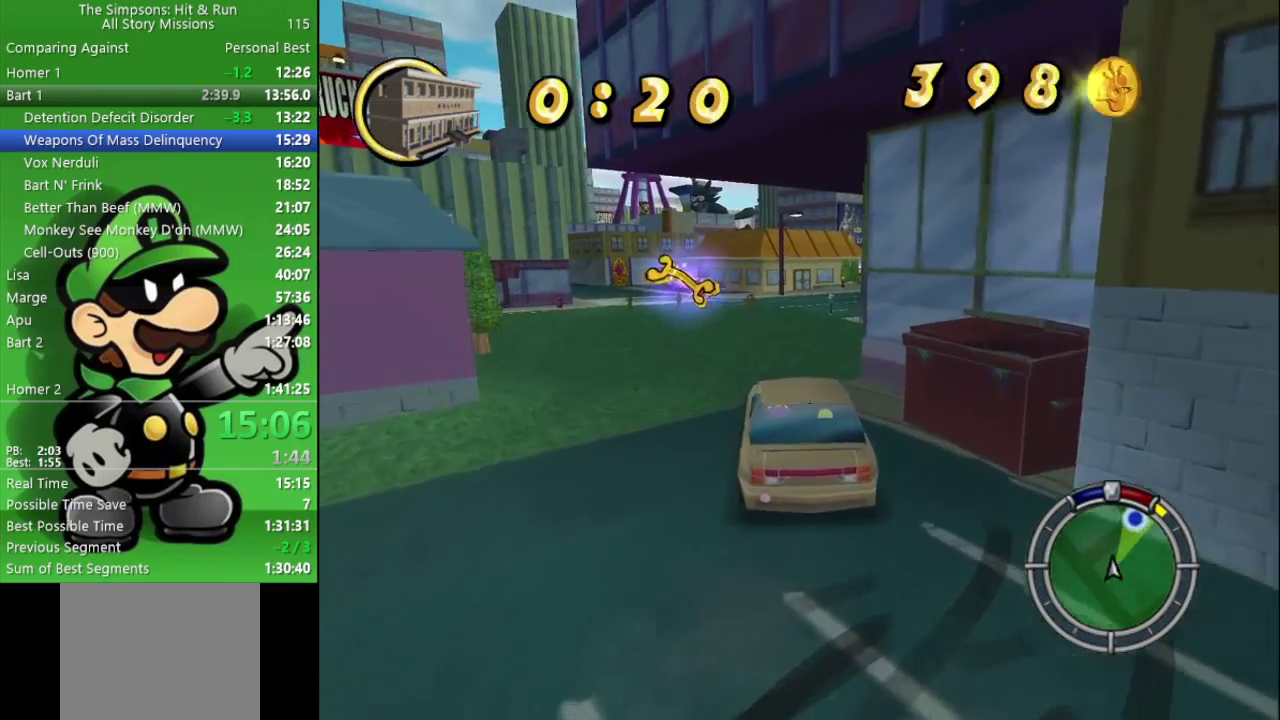
{"buttons": ["CIRCLE", "R1"], "left_stick": "center", "right_stick": "center", "events": [[183, "R1", "down"], [300, "R1", "up"], [400, "R1", "down"]]}
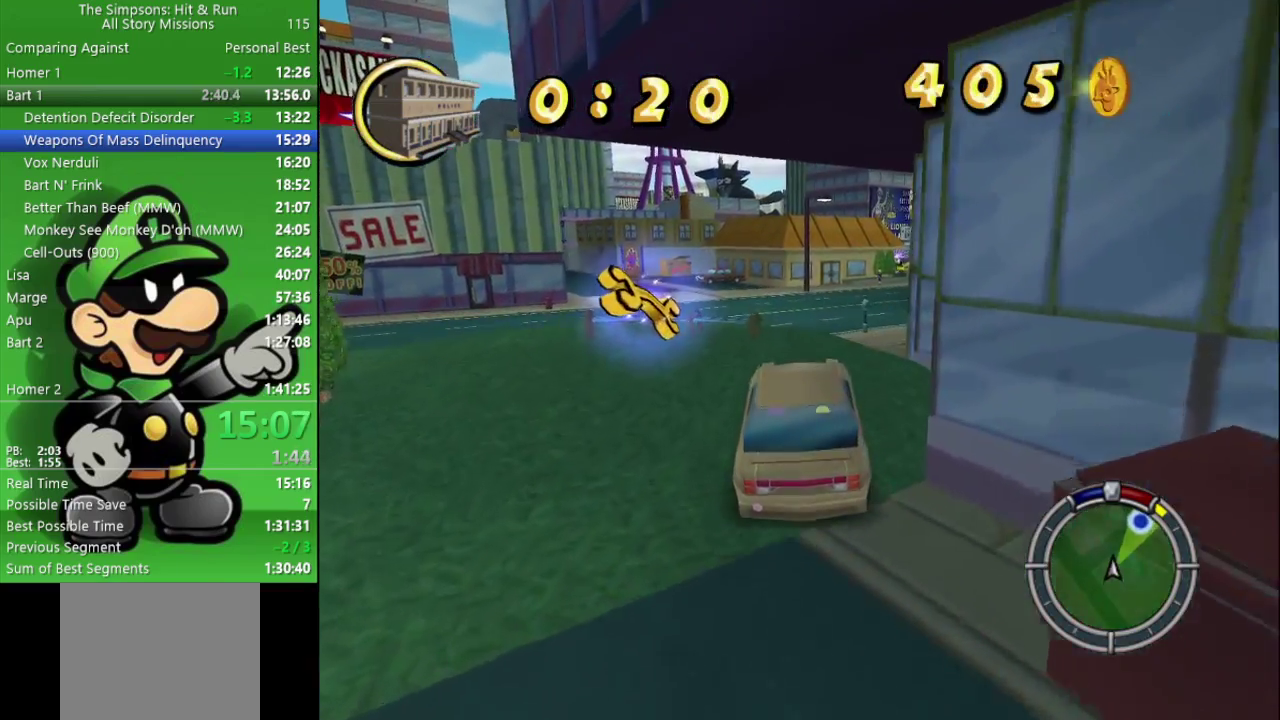
{"buttons": ["CIRCLE", "R1"], "left_stick": "right", "right_stick": "center", "events": [[33, "R1", "up"], [133, "R1", "down"], [217, "R1", "up"], [317, "R1", "down"], [317, "left_stick", "right"], [417, "R1", "up"], [483, "R1", "down"]]}
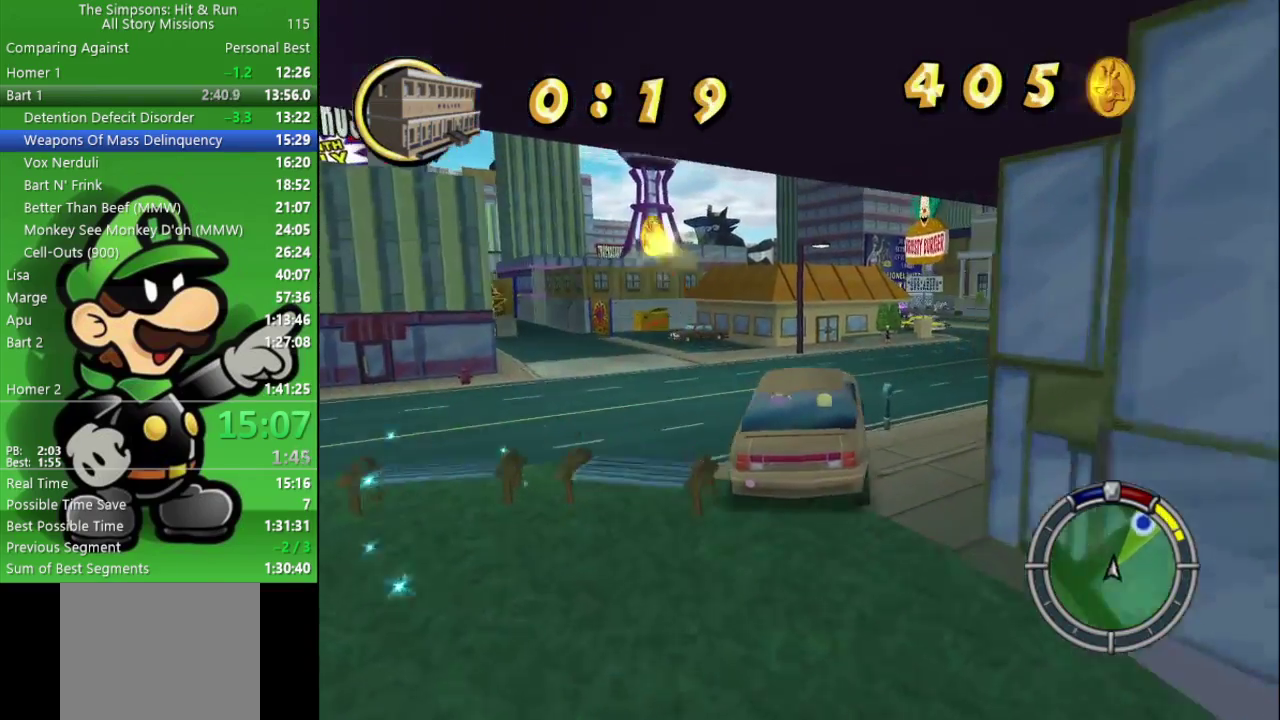
{"buttons": ["CIRCLE"], "left_stick": "down-right", "right_stick": "center", "events": [[83, "R1", "up"], [250, "left_stick", "center"], [450, "left_stick", "down-right"]]}
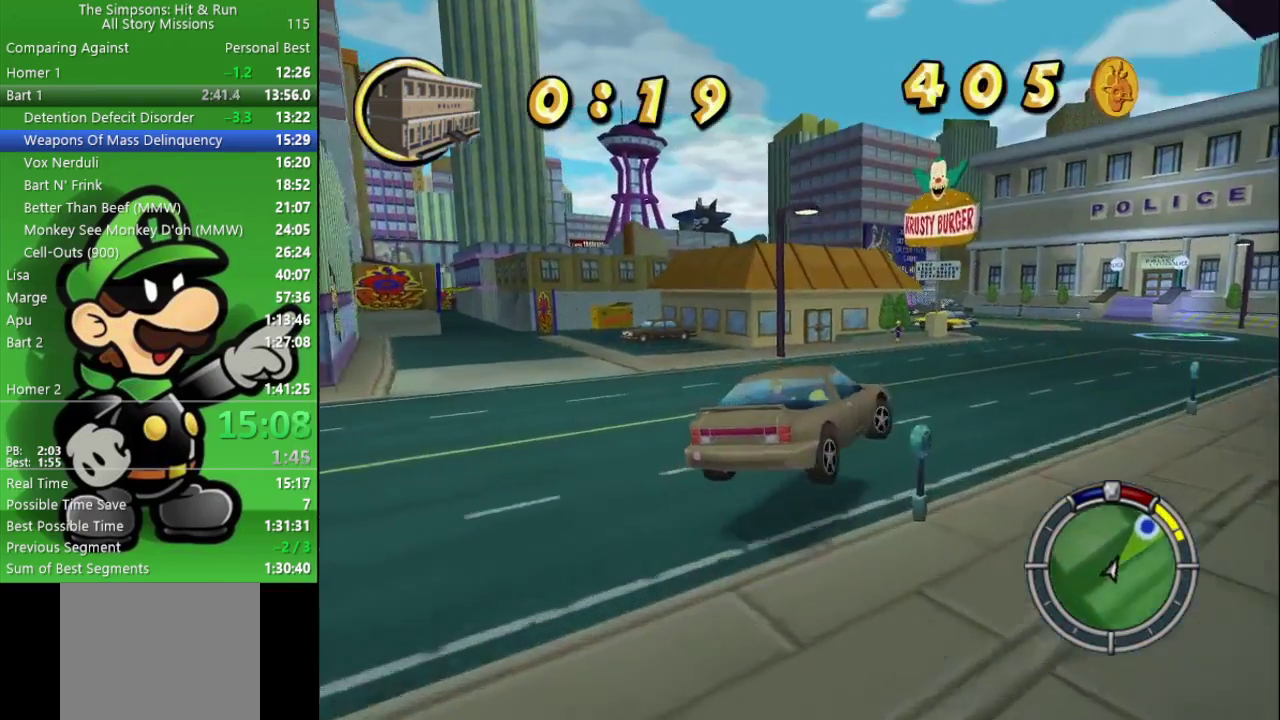
{"buttons": ["CIRCLE", "R1"], "left_stick": "center", "right_stick": "center", "events": [[217, "R1", "down"], [300, "left_stick", "center"], [317, "R1", "up"], [417, "R1", "down"]]}
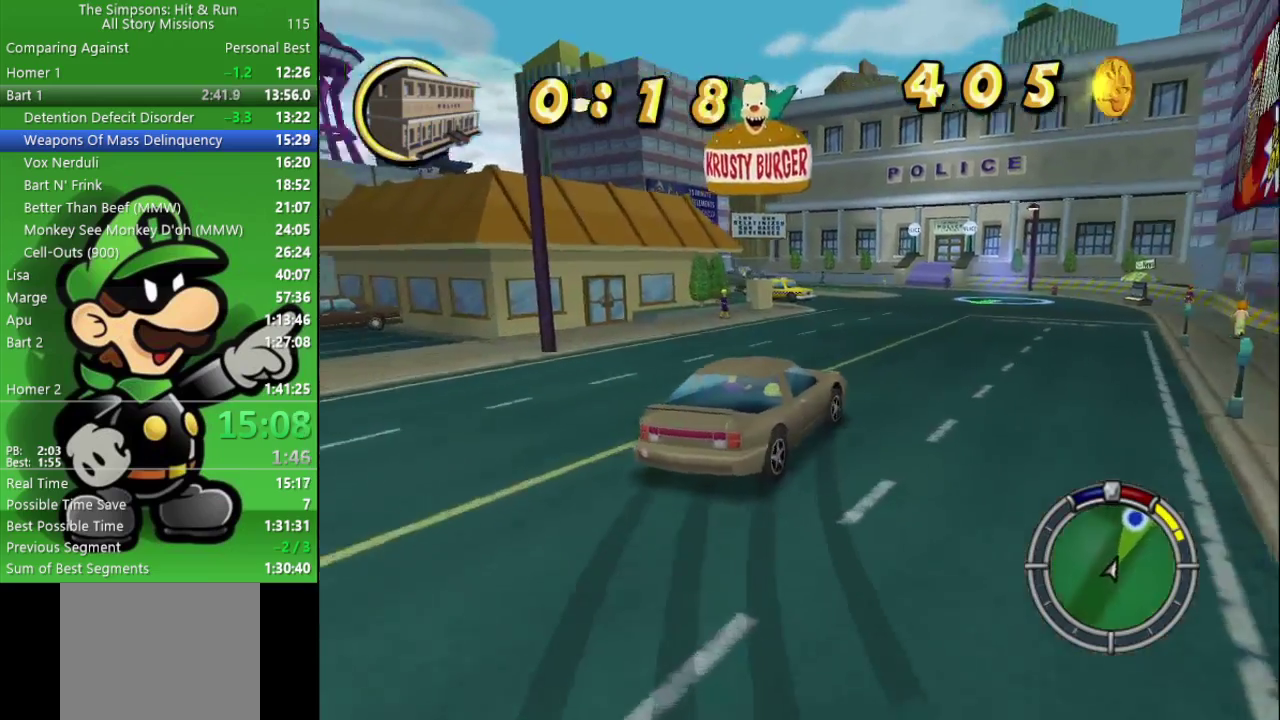
{"buttons": ["CIRCLE", "R1"], "left_stick": "center", "right_stick": "center", "events": [[17, "R1", "up"], [117, "R1", "down"], [200, "R1", "up"], [300, "left_stick", "left"], [317, "R1", "down"], [383, "R1", "up"], [450, "left_stick", "center"], [467, "R1", "down"]]}
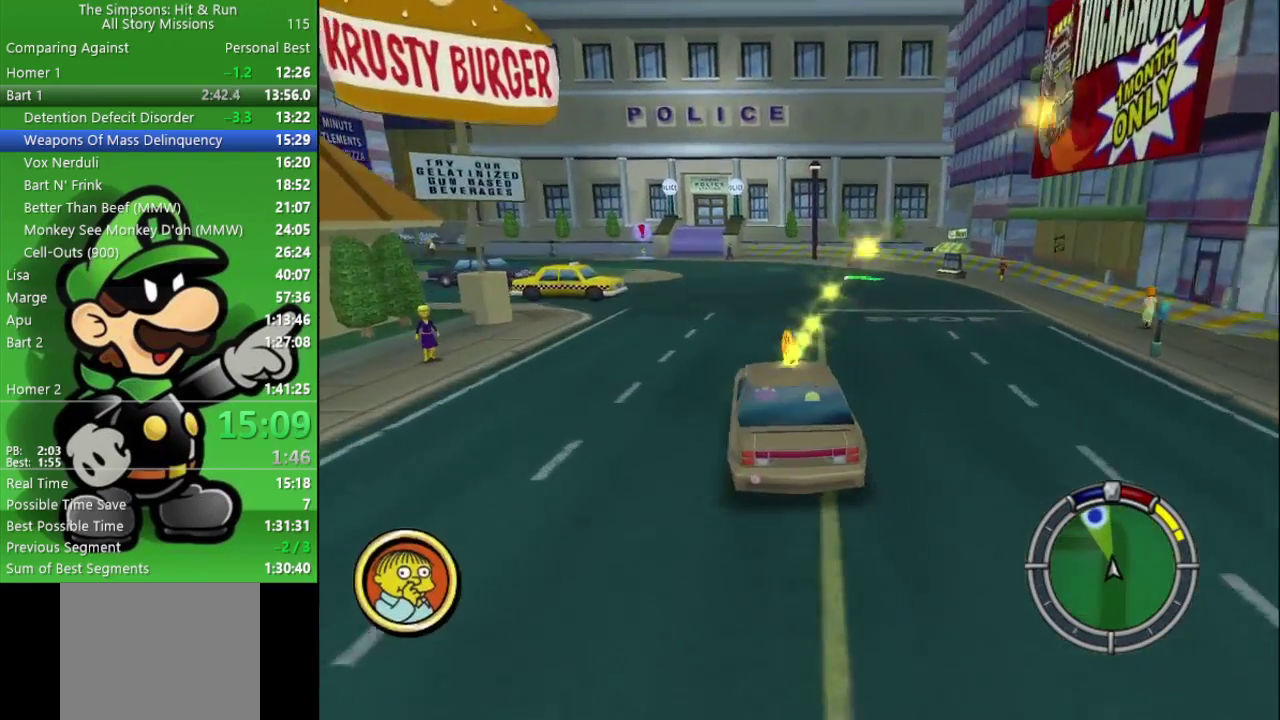
{"buttons": ["CIRCLE"], "left_stick": "left", "right_stick": "center", "events": [[100, "R1", "up"], [483, "left_stick", "left"]]}